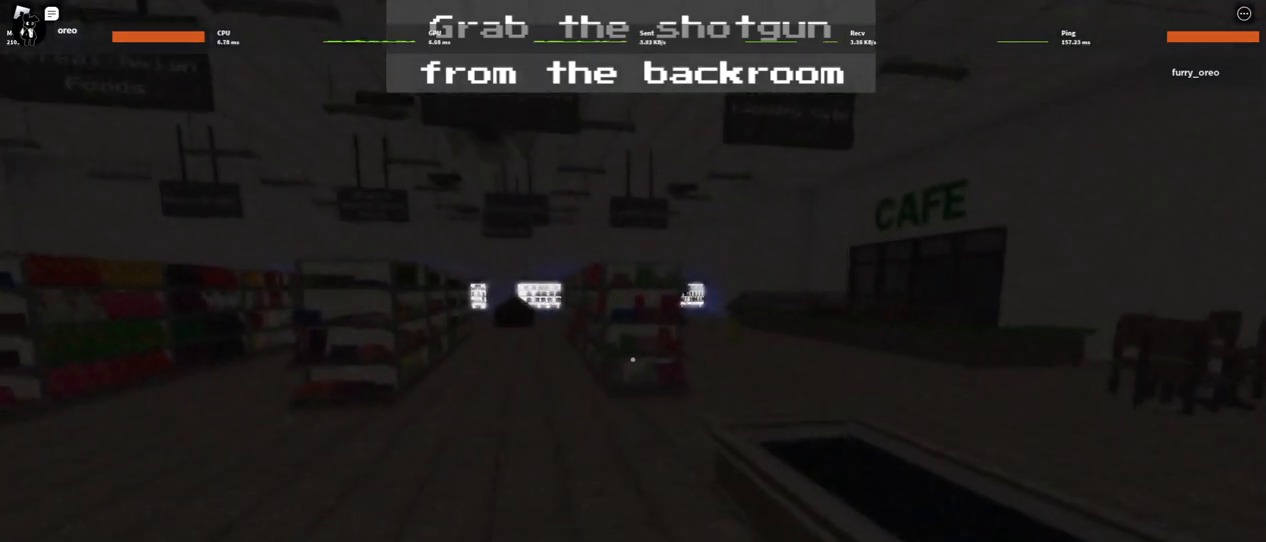
Gameplay with keyboard and mouse; each line is a JSON object with the keys and mouse buttons held at the frame after it. "events" lists presses ("down") and releases ("up") of "1", "2", "3", "4", "5", "a", "alt", "b", "c", "ctrl", "d", "e", "f", "g", "q", "r", "s", "shift", "space", "t", "tab", "tilde", "v", "w", "x", "z", "mouse_left", "mouse_wheel", "mouse_right", "mouse_mb4" and "mouse_mb5" between this image and that frame as [ms after this image, input, new state], when the widget could be followed in between. "mouse_left", "mouse_wheel", "mouse_right", "mouse_mb4", "mouse_mb5" = the "left", "wheel", "right", "mb4", "mb5" buttons of the "mouse" list. No other keys are recorded. "wheel" means that the mouse wheel is clicked or scrolled. Mouse movement is not recorded.
{"keys": ["w"], "mouse": [], "events": []}
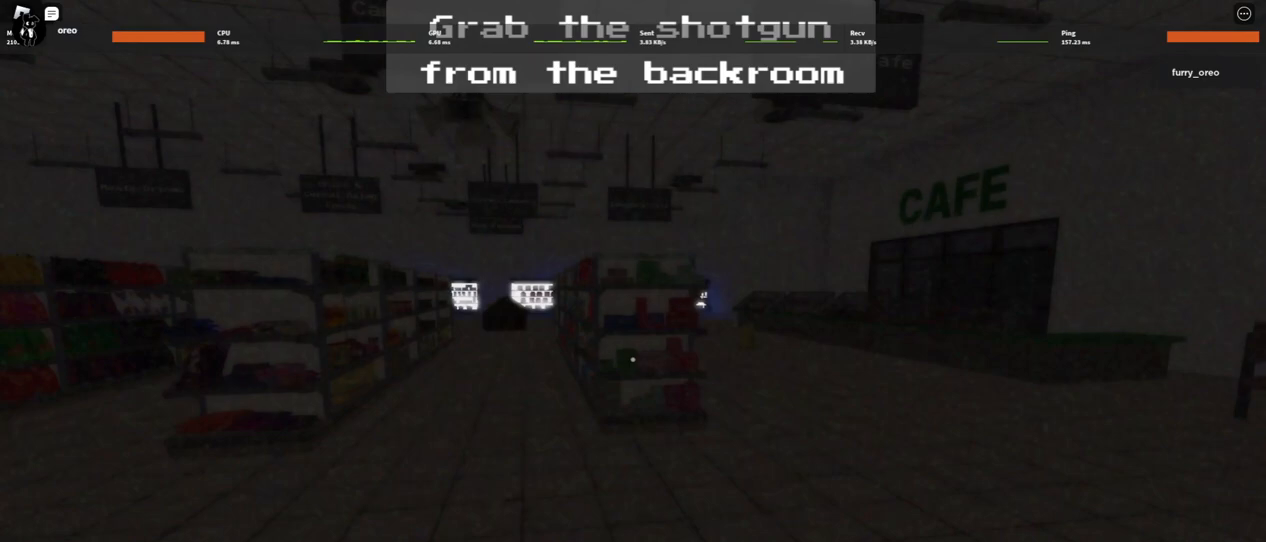
{"keys": ["d", "w"], "mouse": [], "events": [[450, "d", "down"]]}
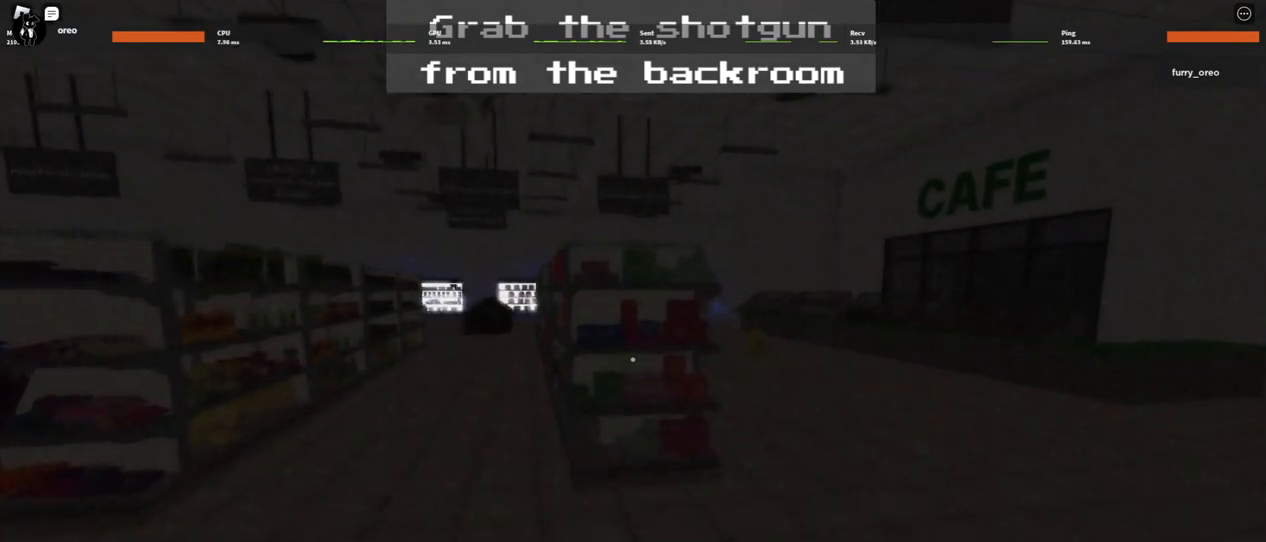
{"keys": ["w"], "mouse": [], "events": [[233, "d", "up"]]}
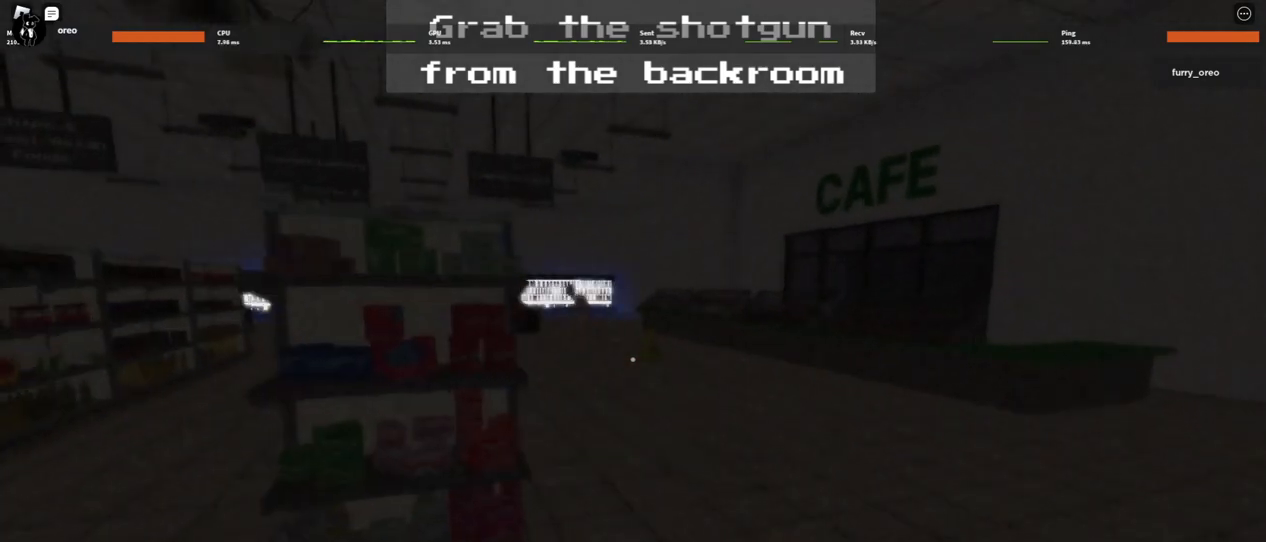
{"keys": ["w"], "mouse": [], "events": []}
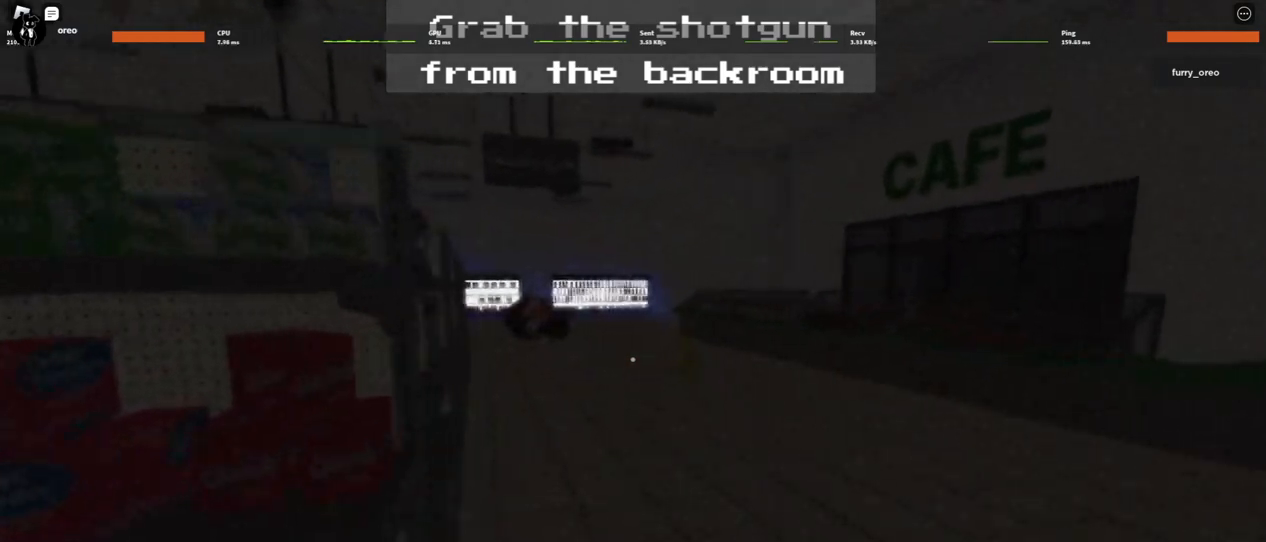
{"keys": ["w"], "mouse": [], "events": [[33, "space", "down"], [217, "space", "up"]]}
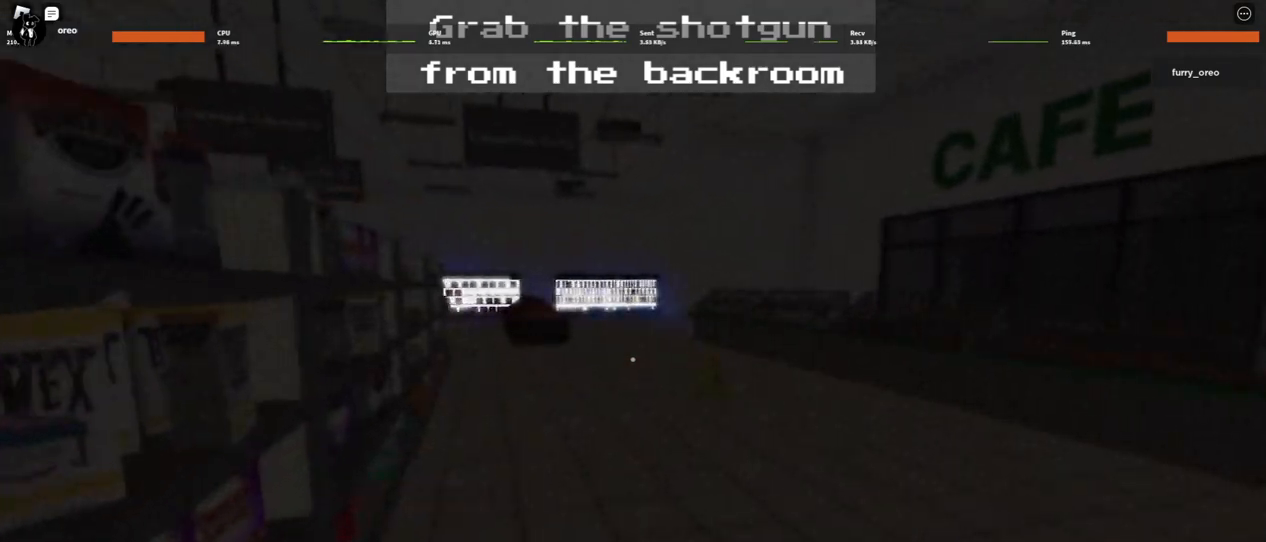
{"keys": ["w"], "mouse": [], "events": []}
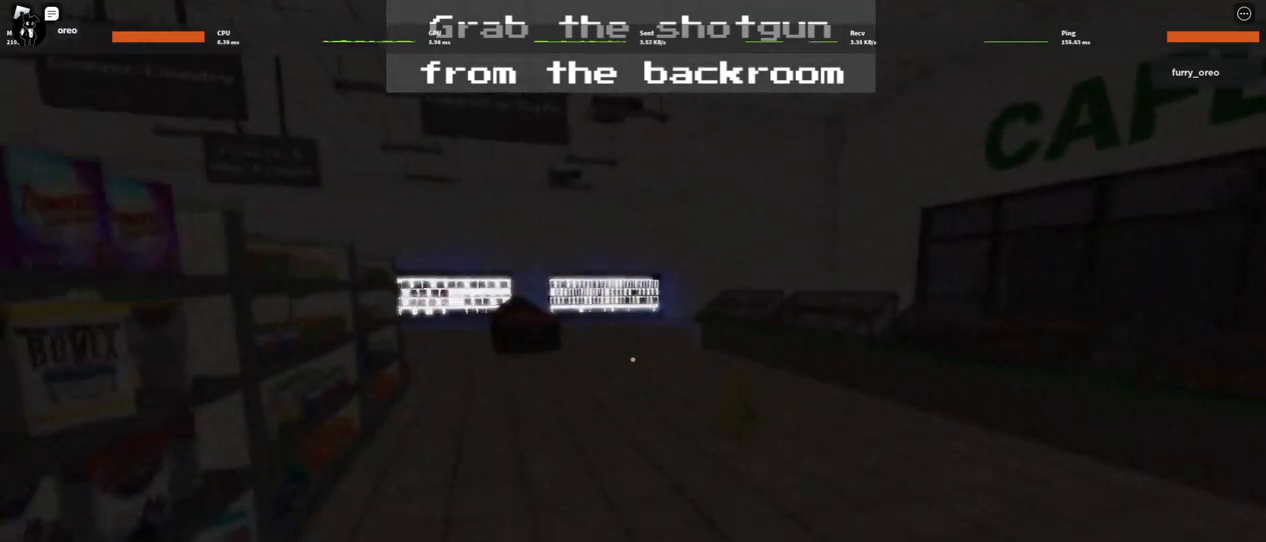
{"keys": ["w"], "mouse": [], "events": []}
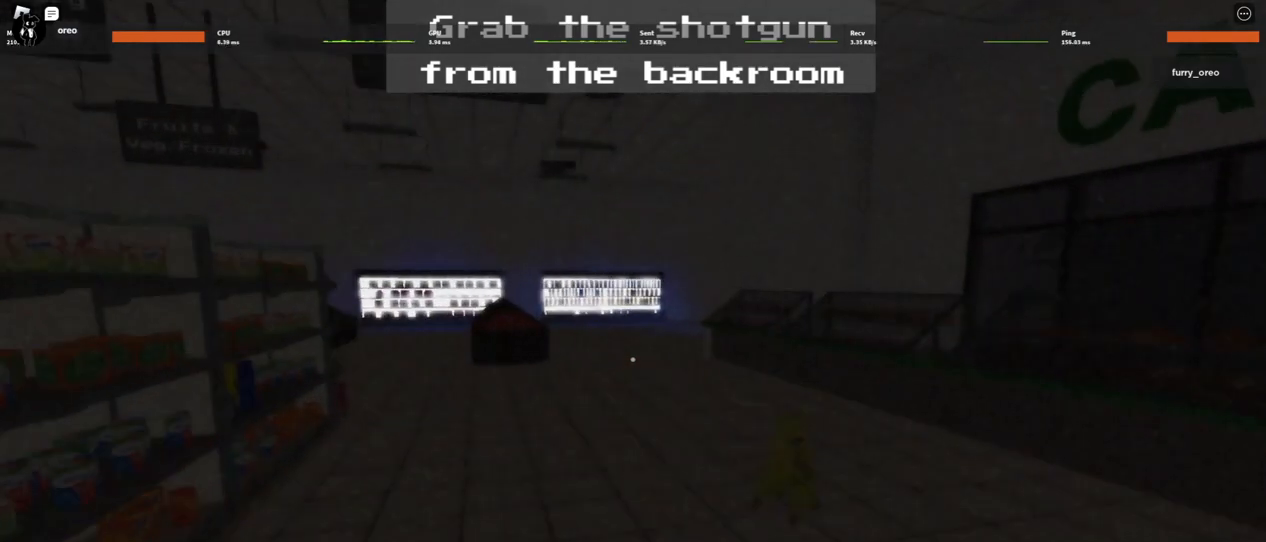
{"keys": ["w"], "mouse": [], "events": []}
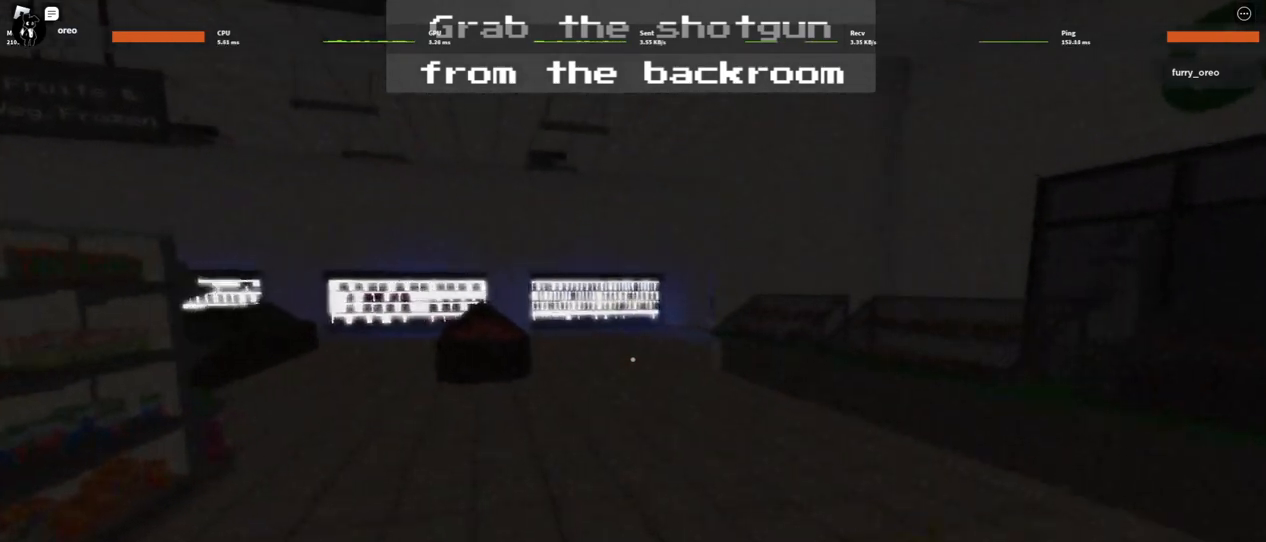
{"keys": ["w"], "mouse": [], "events": []}
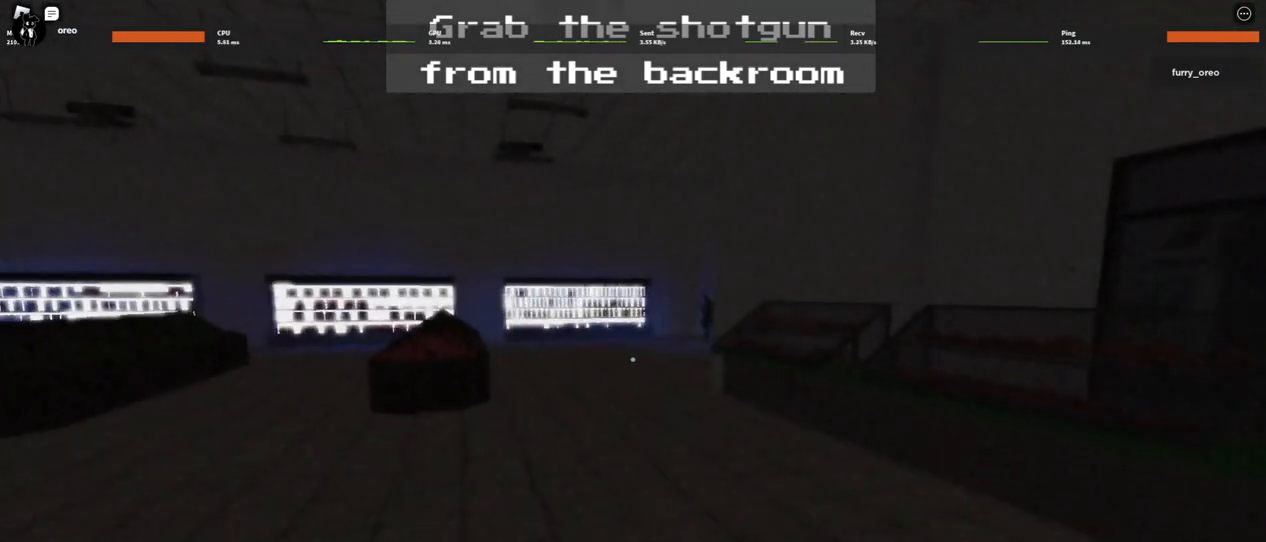
{"keys": ["w"], "mouse": [], "events": []}
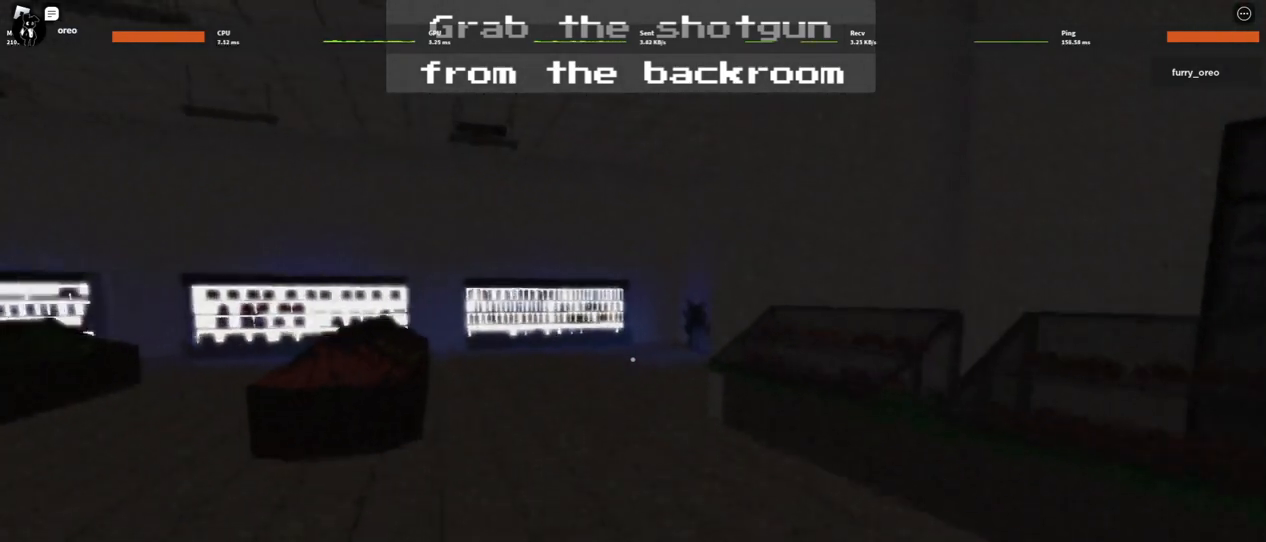
{"keys": ["w"], "mouse": [], "events": []}
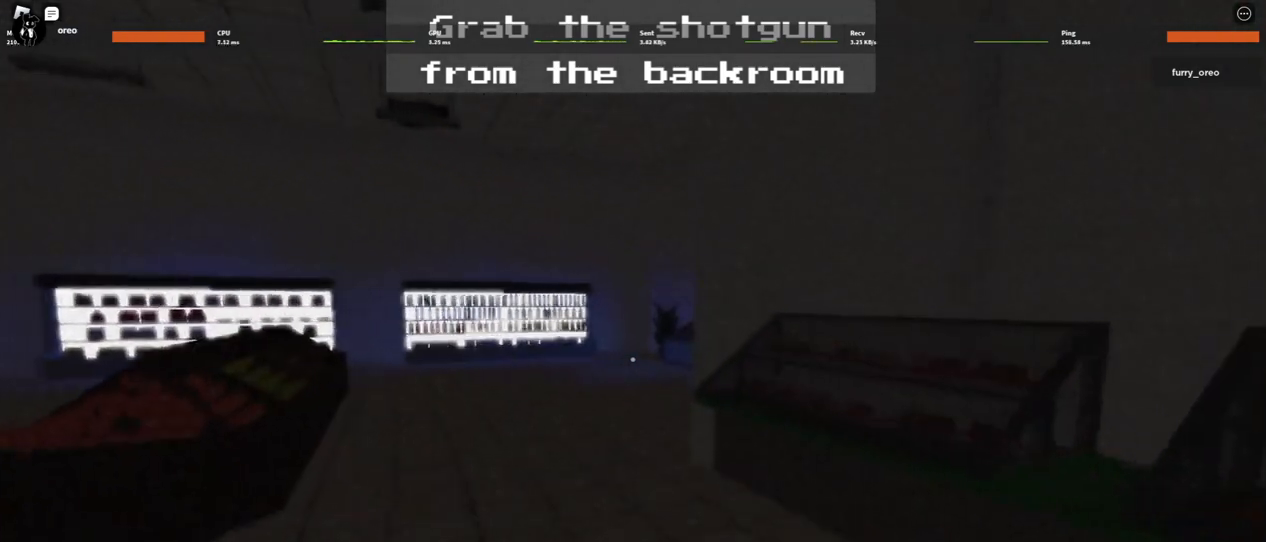
{"keys": ["w"], "mouse": [], "events": []}
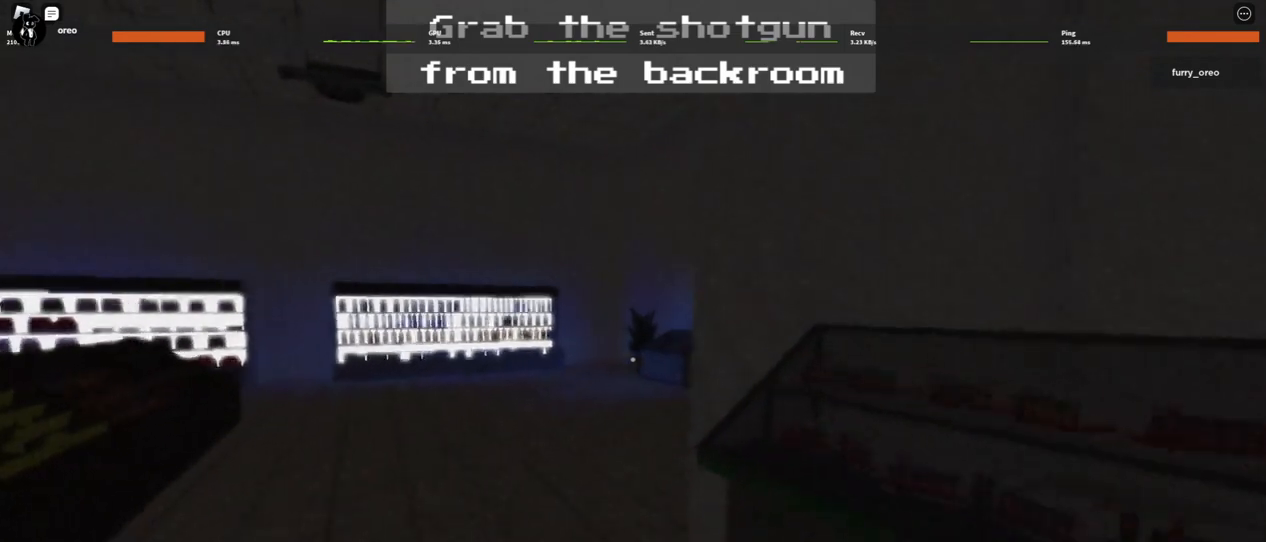
{"keys": ["w"], "mouse": [], "events": []}
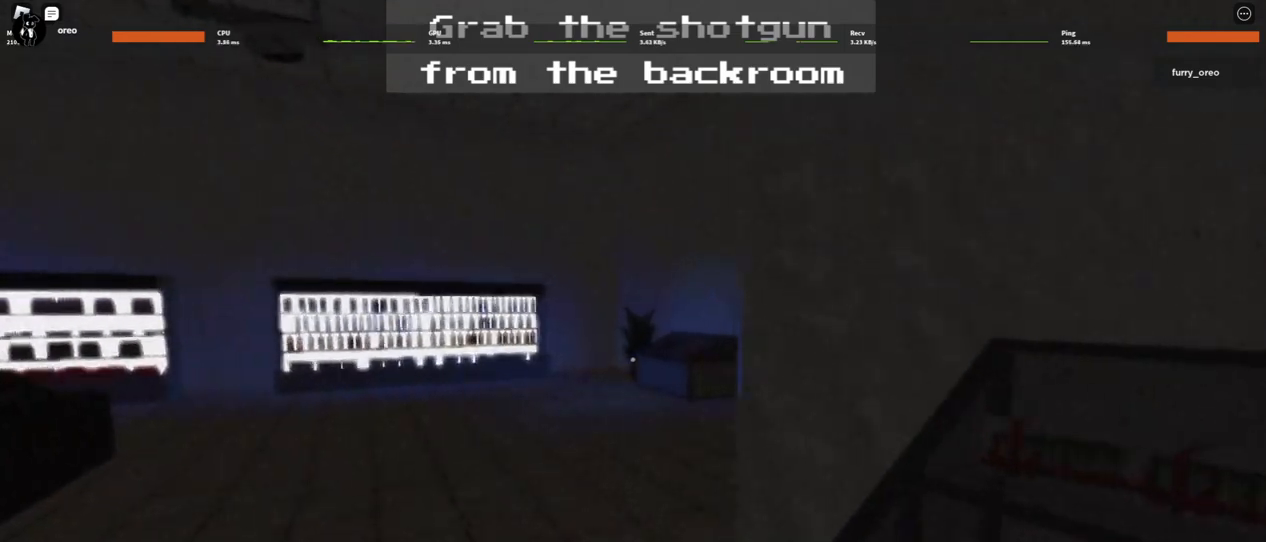
{"keys": ["w"], "mouse": [], "events": []}
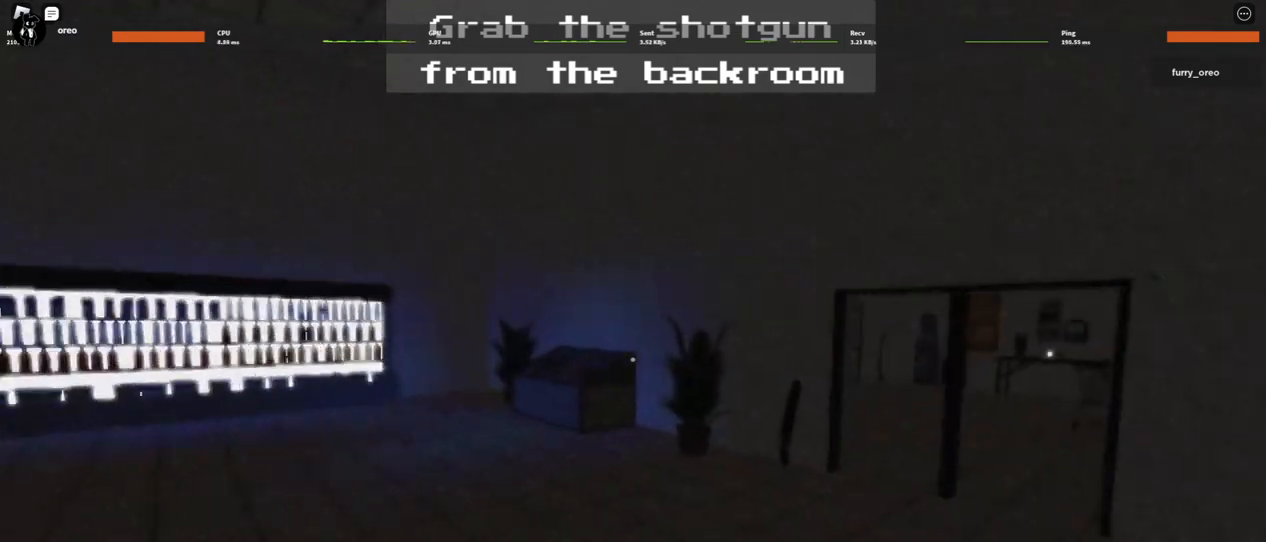
{"keys": ["w"], "mouse": [], "events": []}
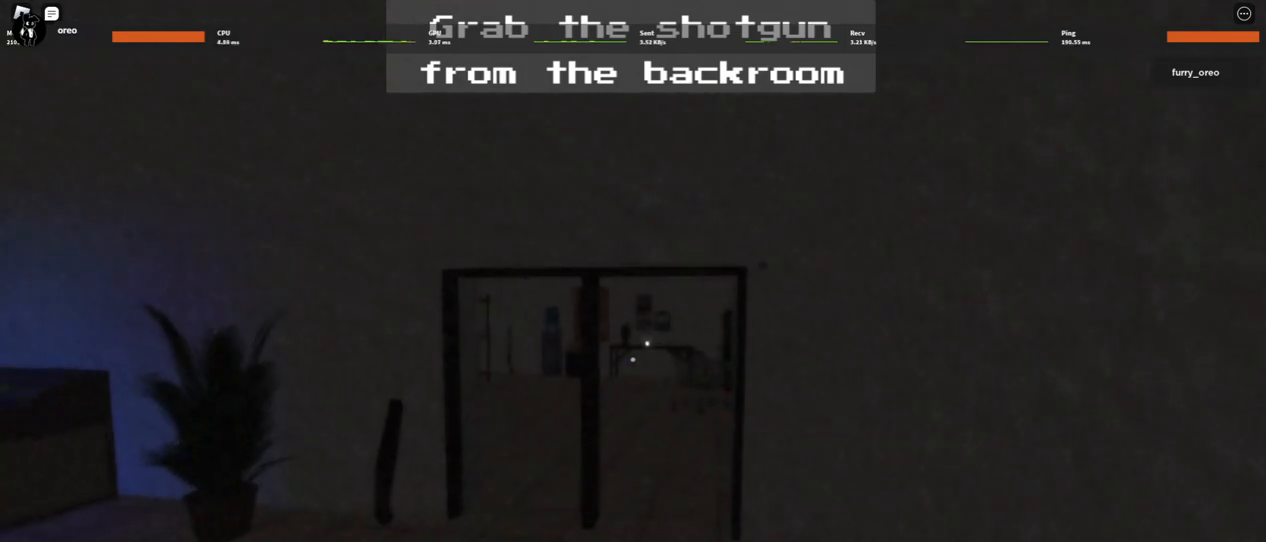
{"keys": ["w"], "mouse": [], "events": []}
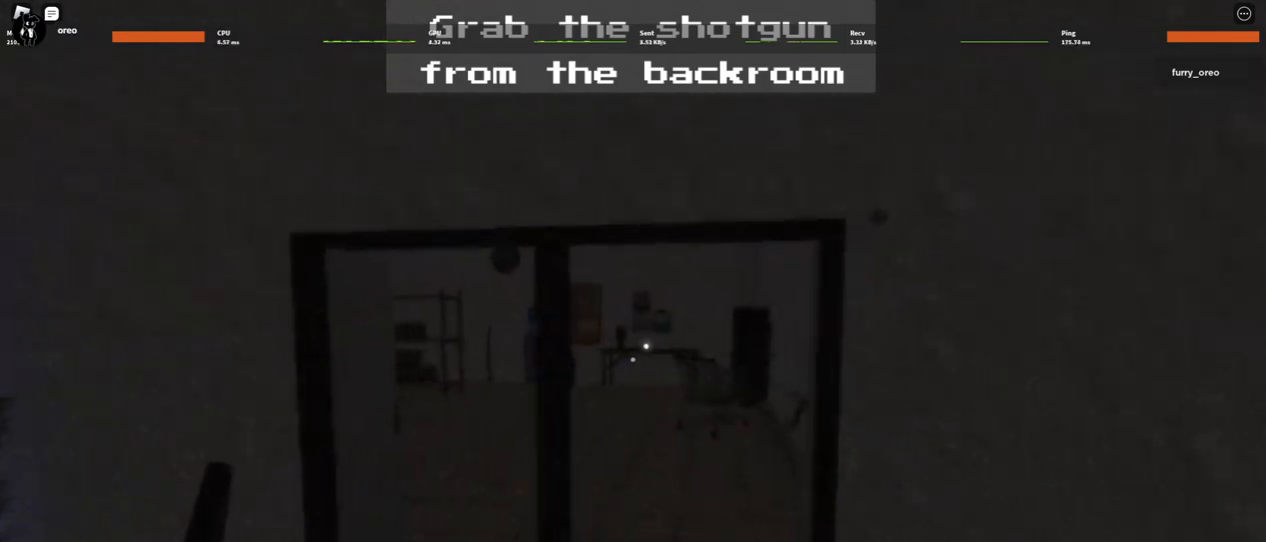
{"keys": ["w"], "mouse": [], "events": []}
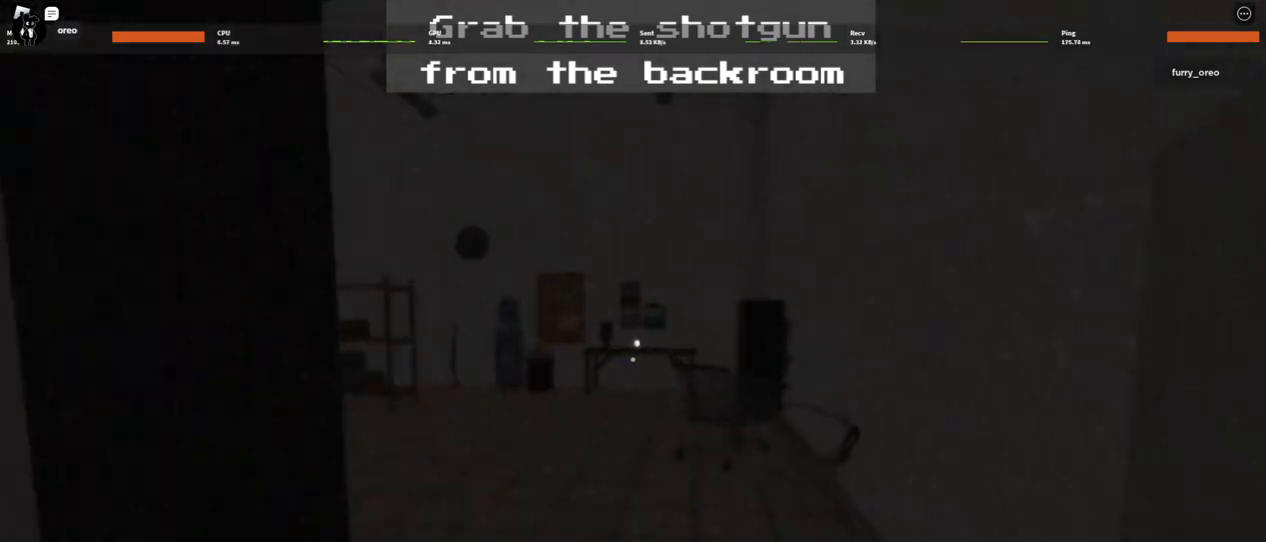
{"keys": ["w"], "mouse": [], "events": []}
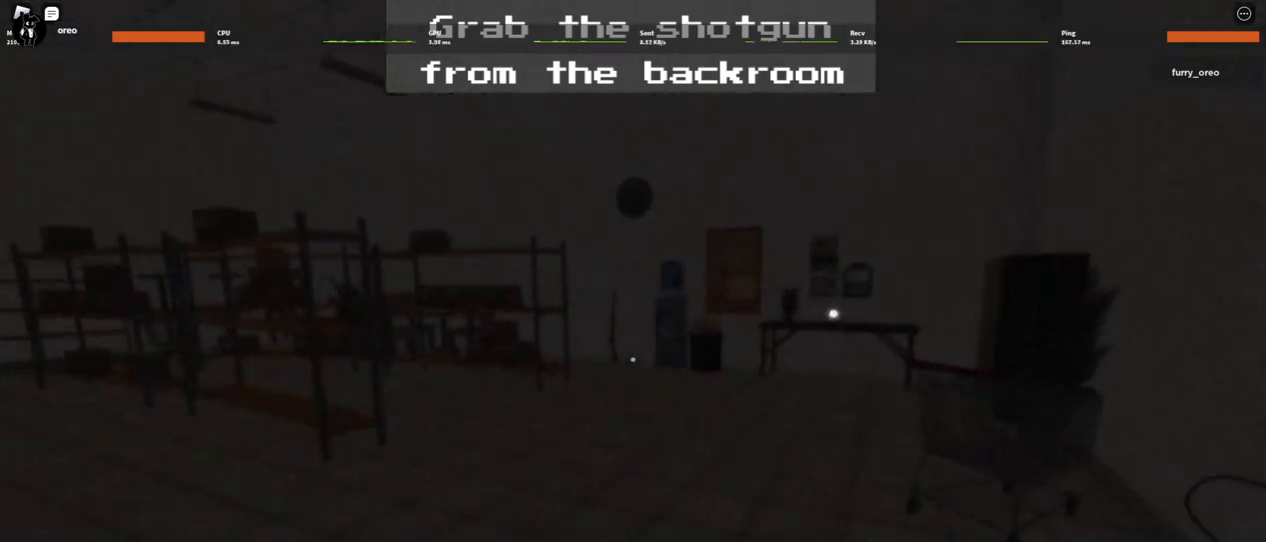
{"keys": ["w"], "mouse": [], "events": []}
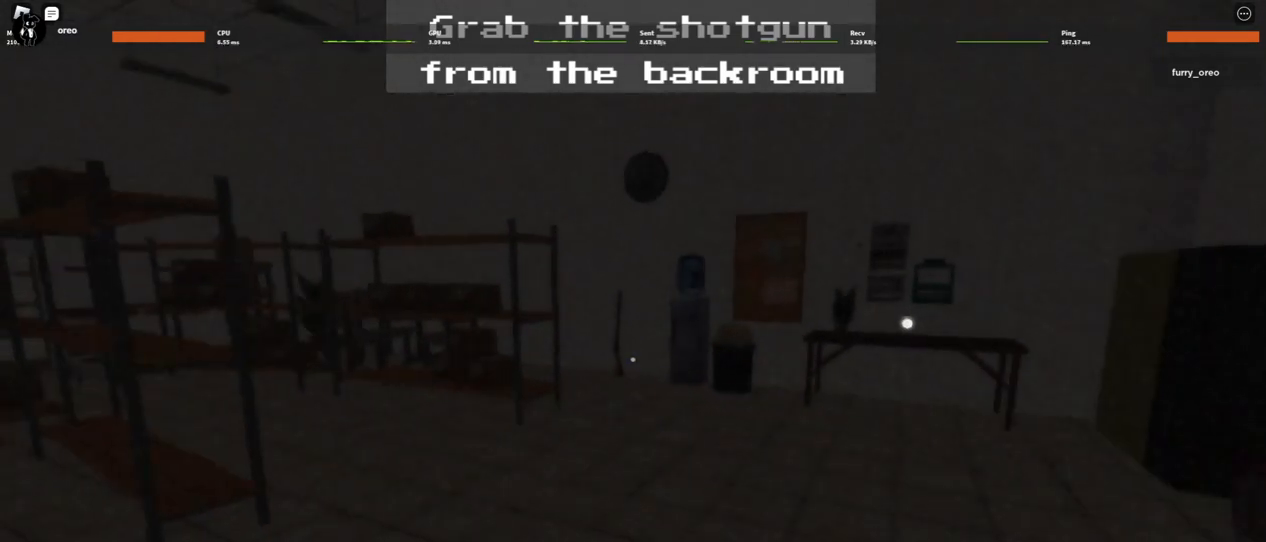
{"keys": ["w"], "mouse": [], "events": []}
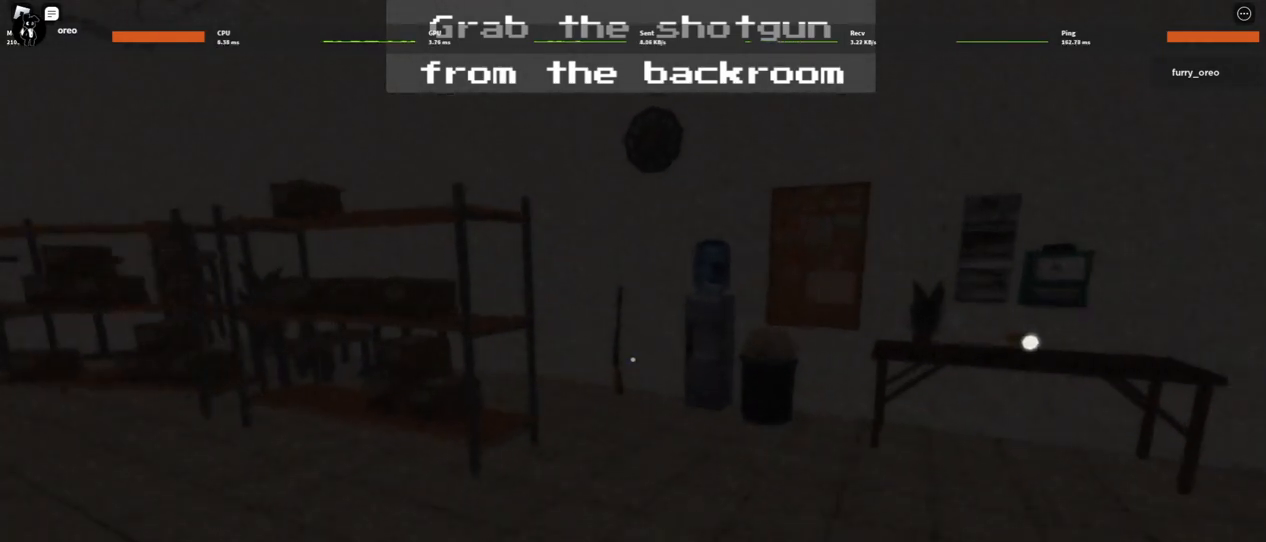
{"keys": ["w"], "mouse": [], "events": []}
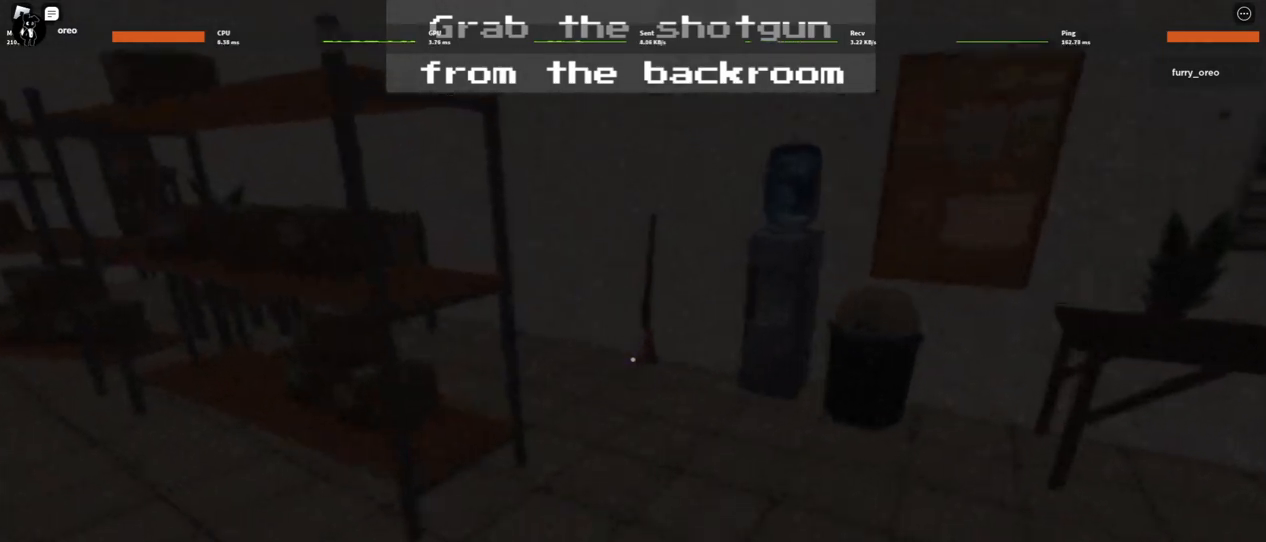
{"keys": ["w"], "mouse": [], "events": []}
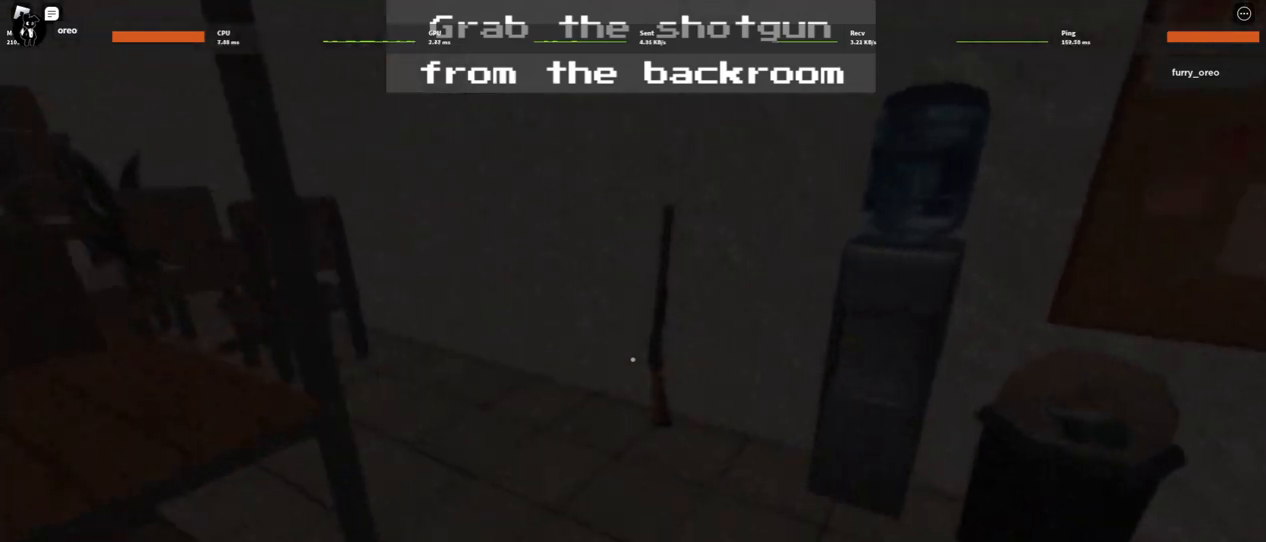
{"keys": ["w"], "mouse": [], "events": []}
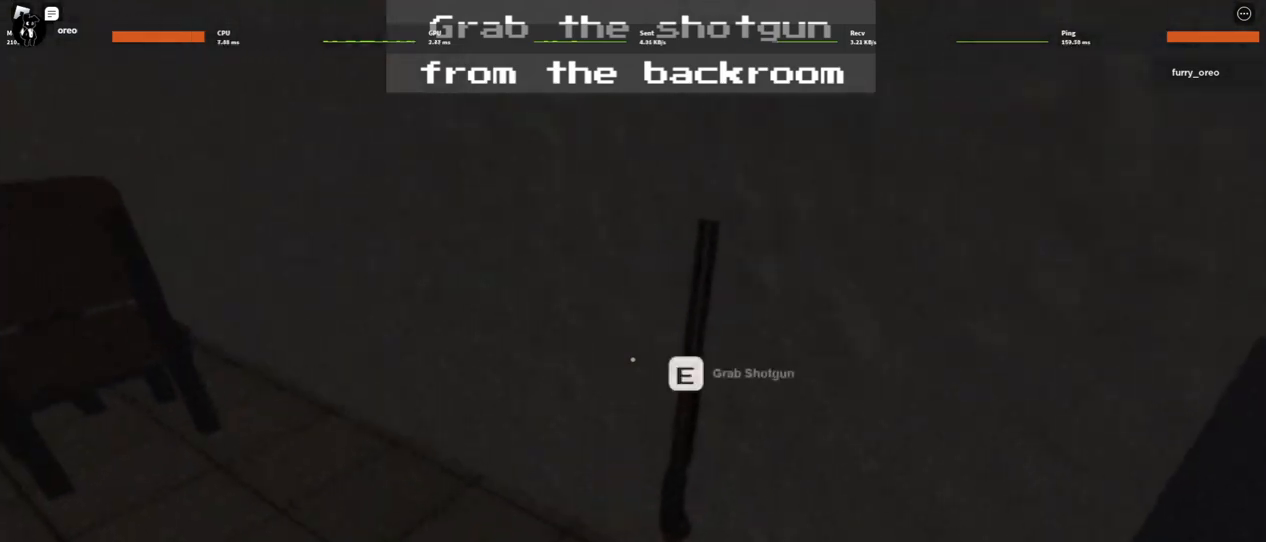
{"keys": ["w"], "mouse": [], "events": [[100, "e", "down"], [283, "e", "up"]]}
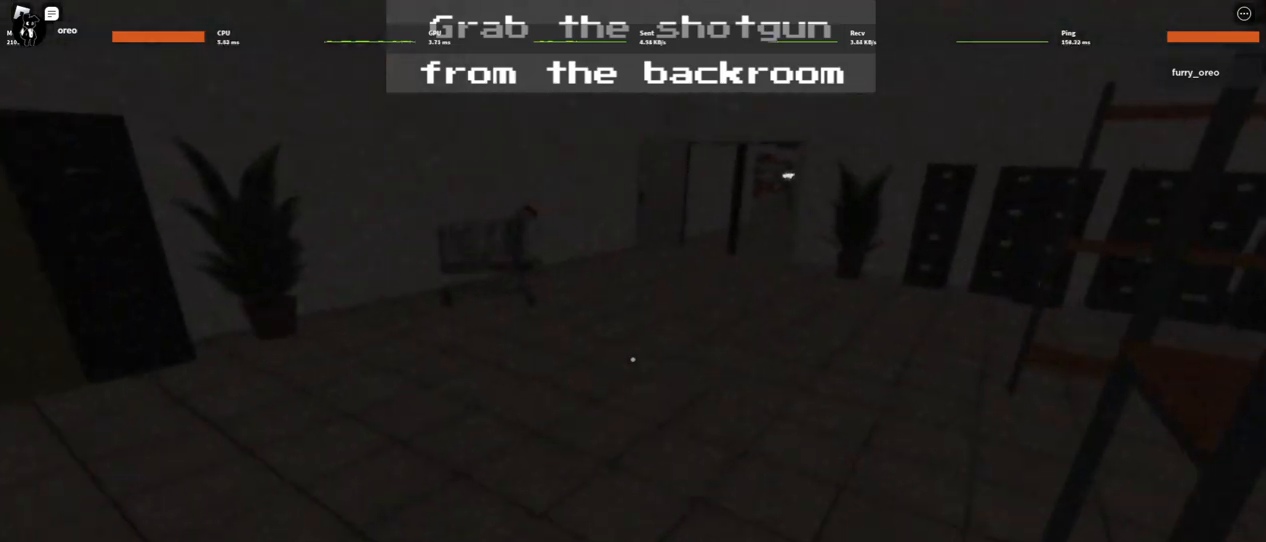
{"keys": ["w"], "mouse": [], "events": [[400, "3", "down"], [483, "3", "up"]]}
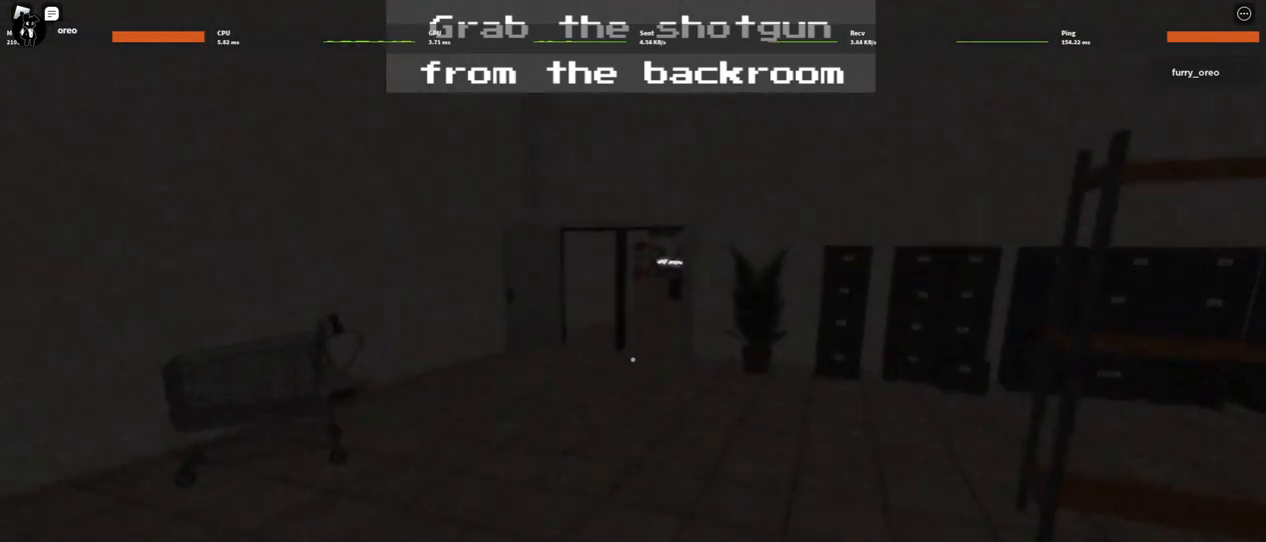
{"keys": ["w"], "mouse": [], "events": []}
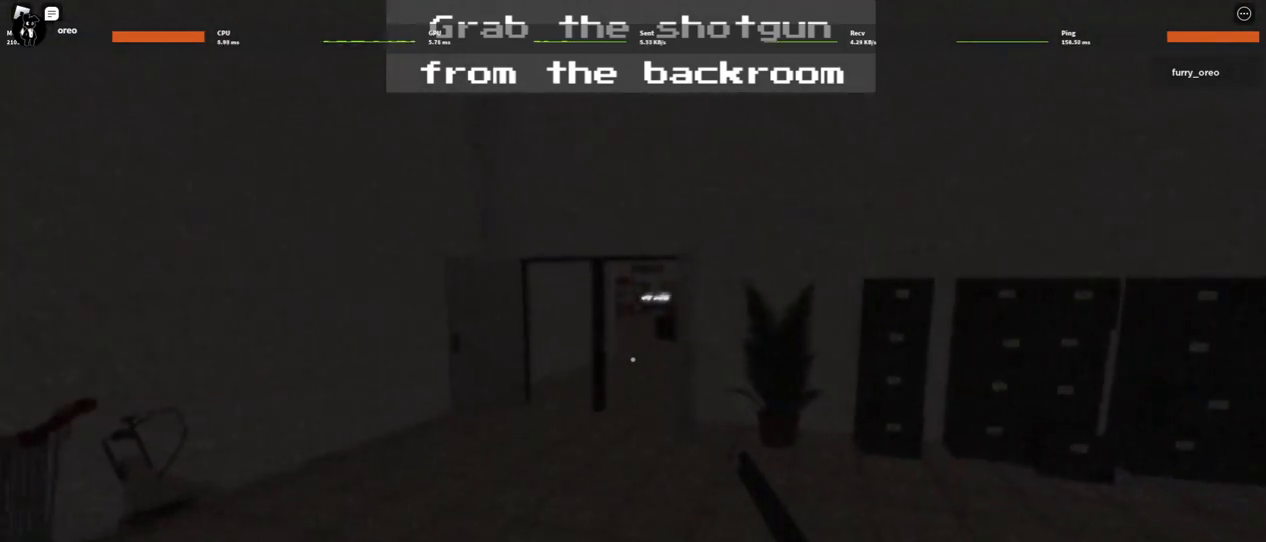
{"keys": ["w"], "mouse": [], "events": []}
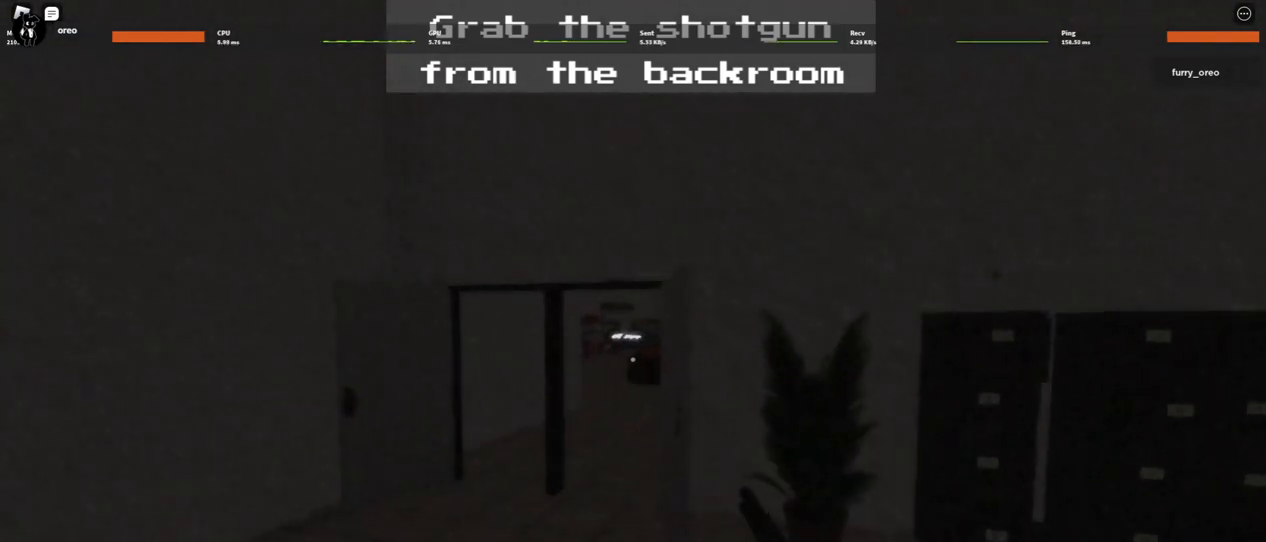
{"keys": ["w"], "mouse": [], "events": [[117, "a", "down"], [250, "a", "up"]]}